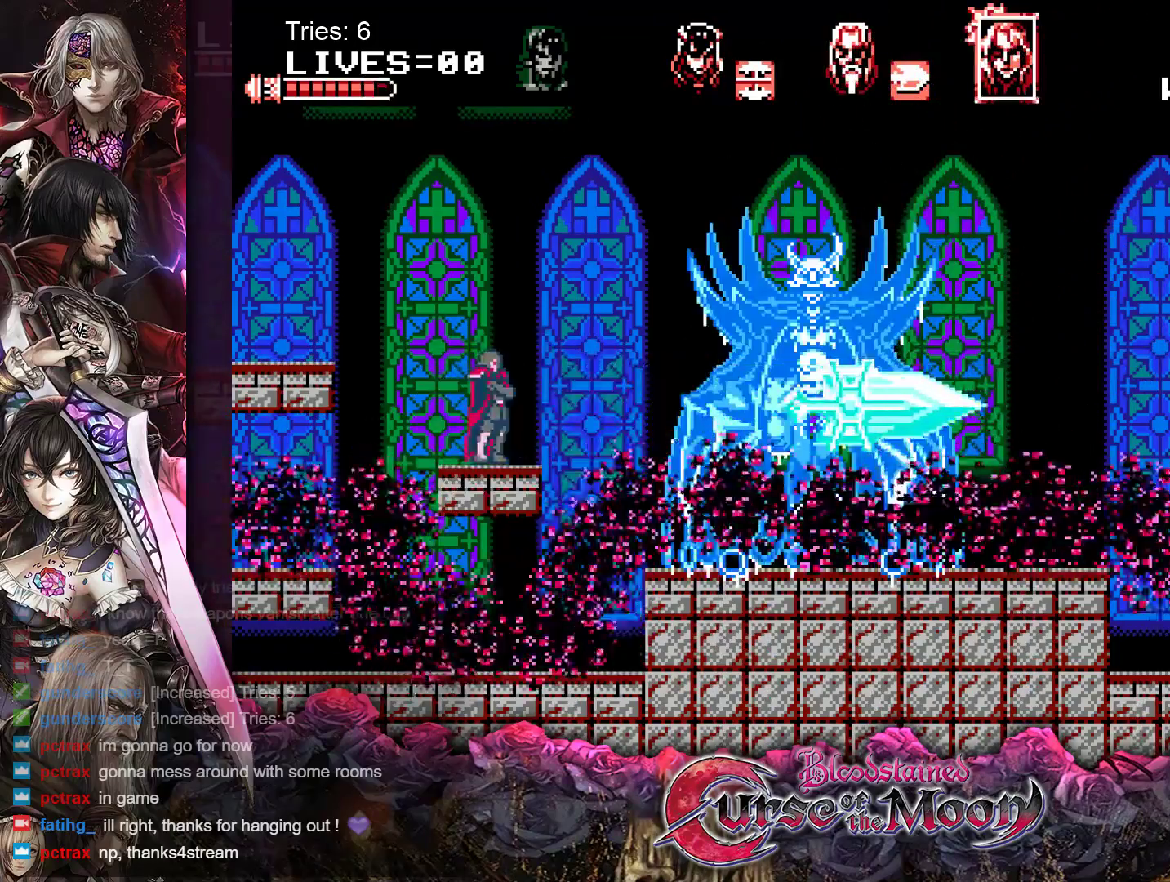
Gameplay with a controller (Nintendo layout); each line is a JSON object with the inputs held at the frame after it. "events" lists button and stick changes between this image and that frame as [ms after this image, input, new state], when the widget could be followed in between. Not read: L1 L3 R3.
{"buttons": [], "events": [[117, "DPAD_RIGHT", "up"]]}
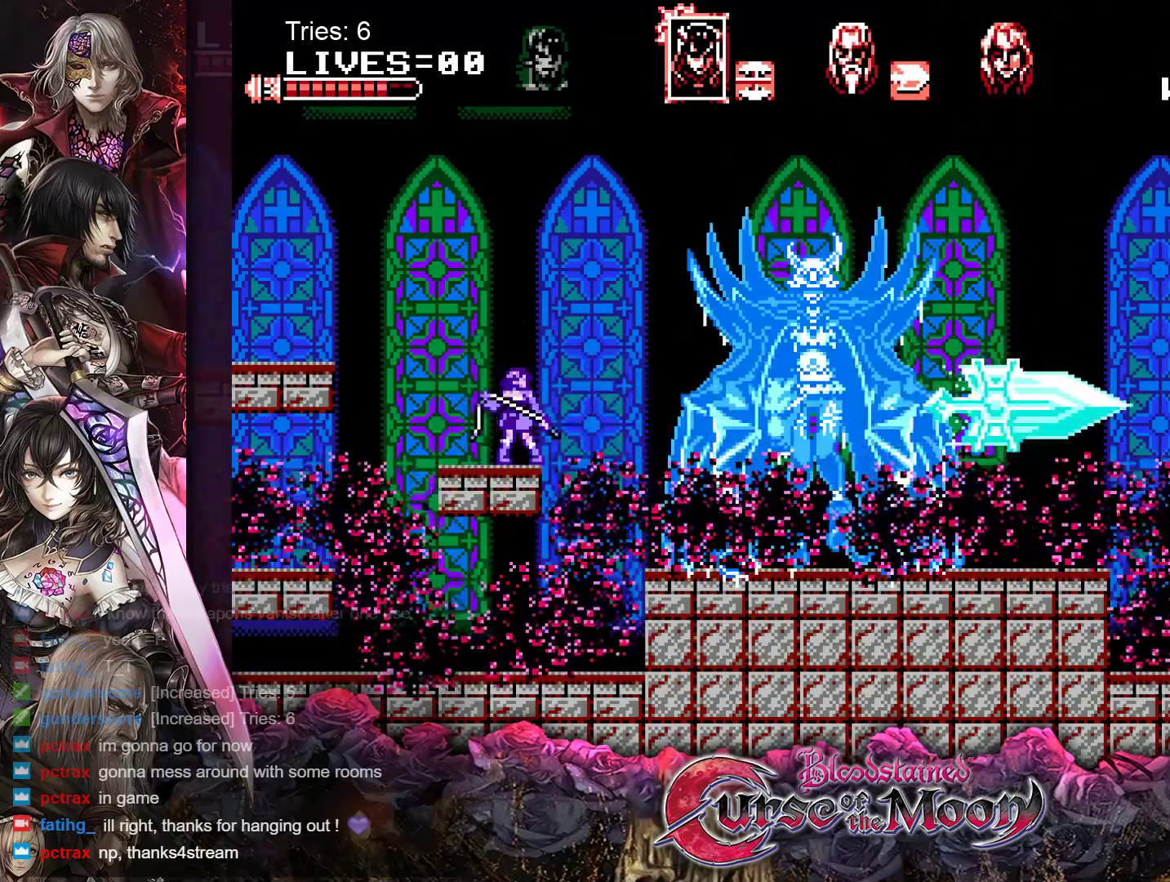
{"buttons": ["A"], "events": [[450, "A", "down"]]}
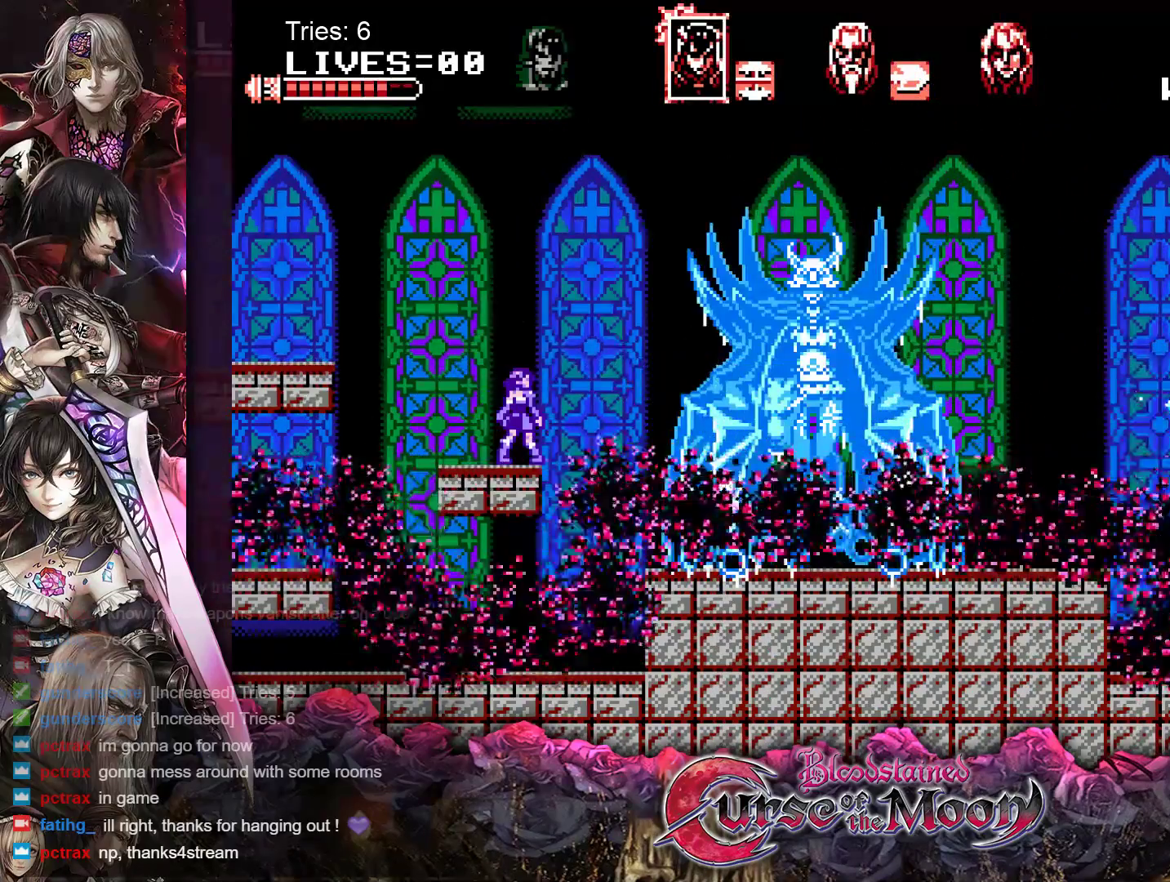
{"buttons": [], "events": [[67, "A", "up"]]}
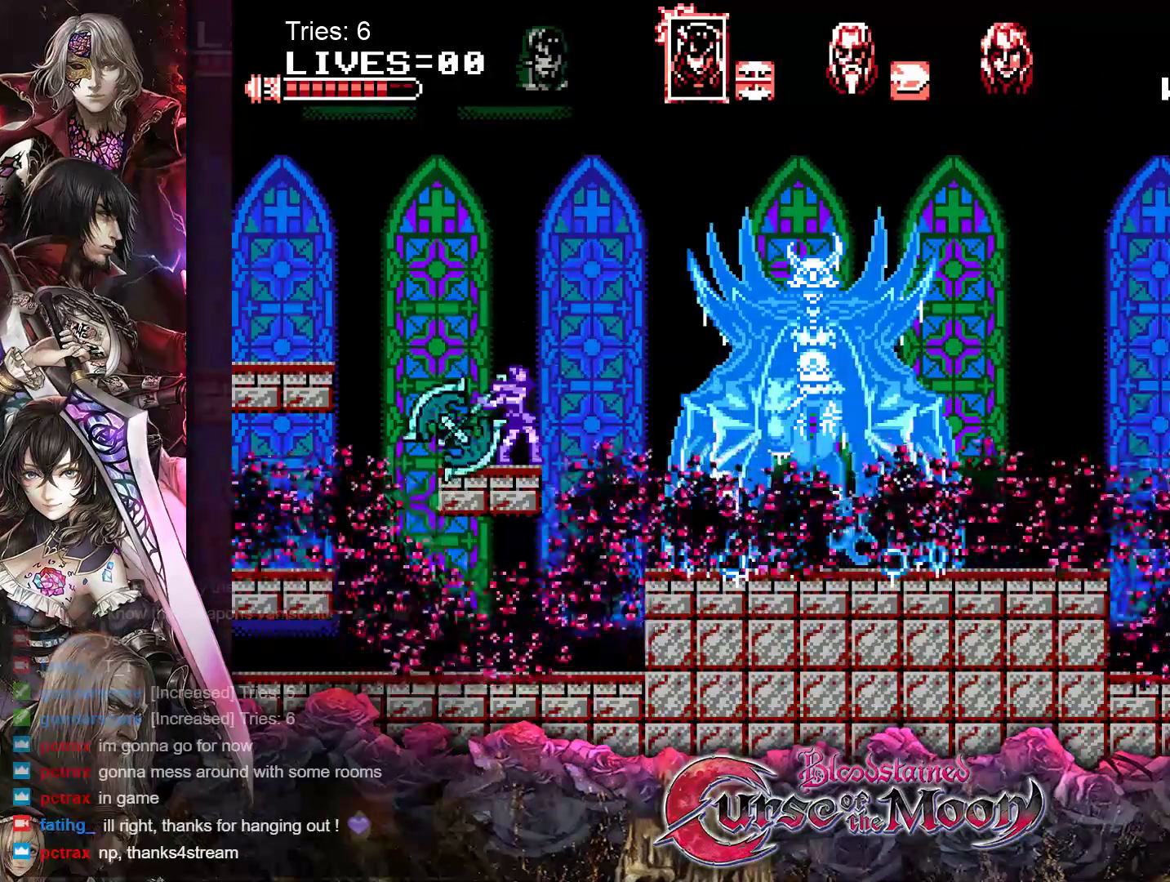
{"buttons": [], "events": []}
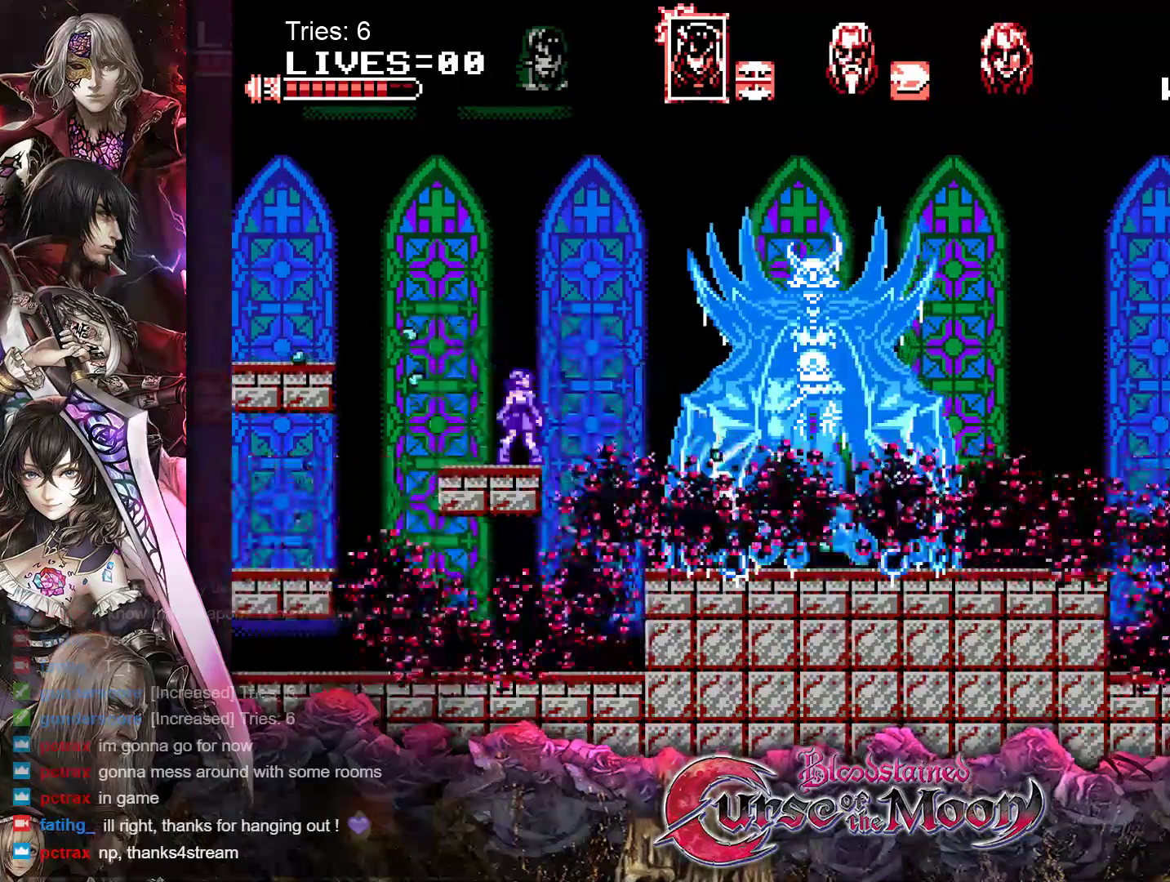
{"buttons": [], "events": []}
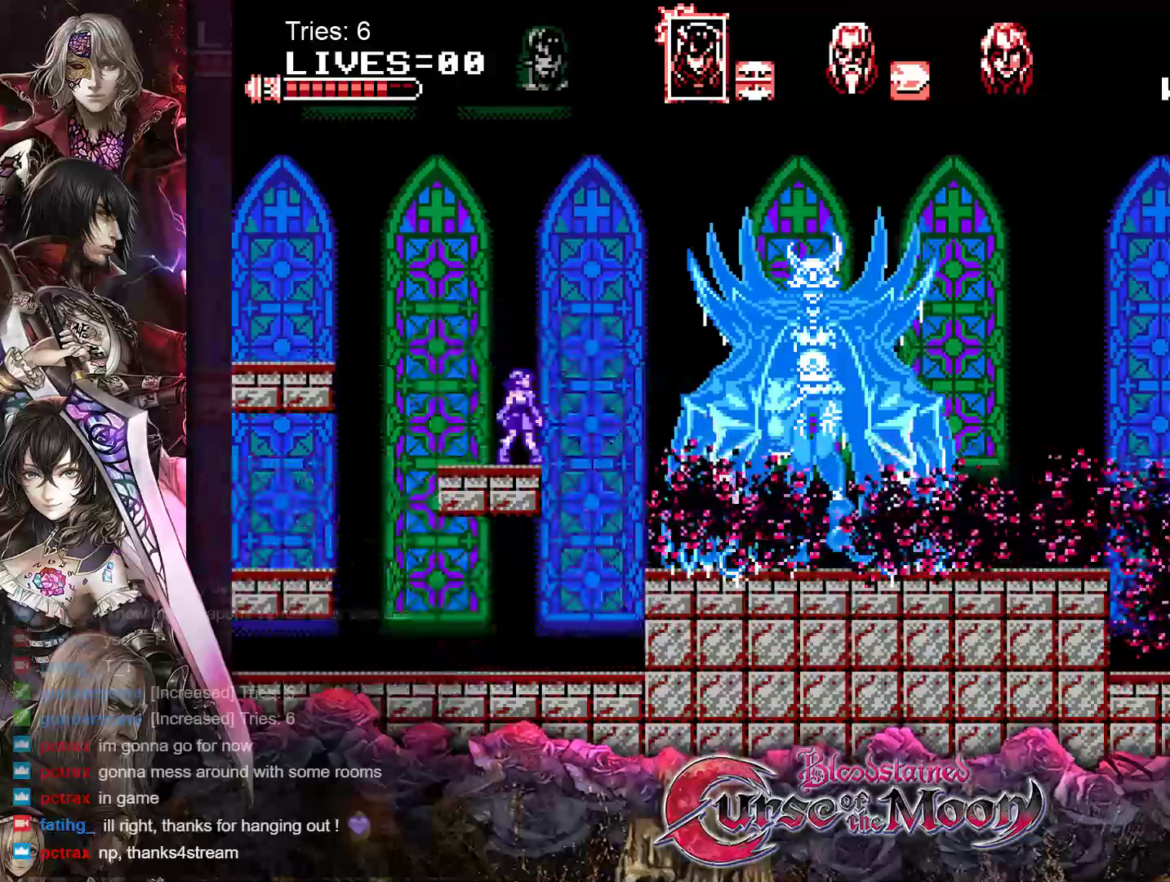
{"buttons": [], "events": [[100, "Y", "down"], [250, "Y", "up"], [367, "Y", "down"], [467, "Y", "up"]]}
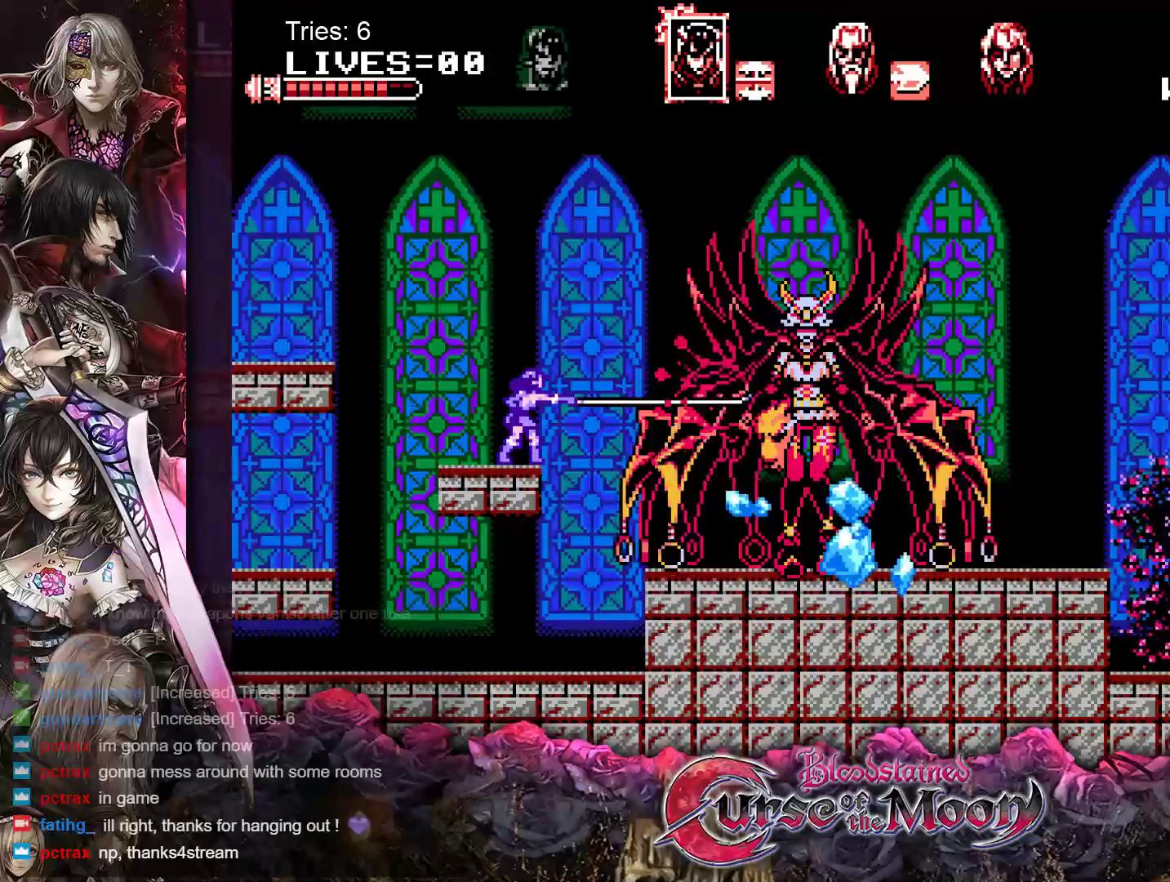
{"buttons": ["Y"], "events": [[50, "Y", "down"], [133, "Y", "up"], [183, "Y", "down"], [267, "Y", "up"], [333, "Y", "down"], [417, "Y", "up"], [467, "Y", "down"]]}
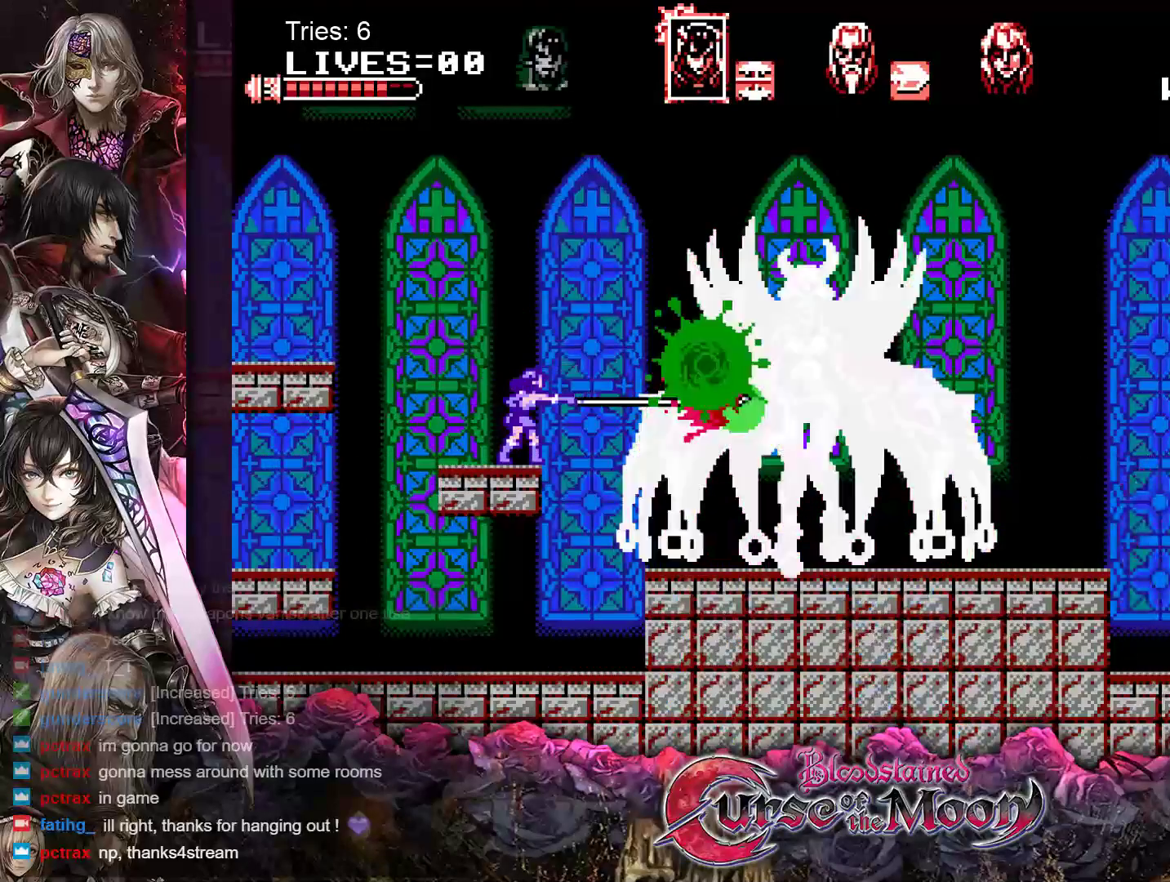
{"buttons": [], "events": [[50, "Y", "up"], [117, "Y", "down"], [183, "Y", "up"], [233, "Y", "down"], [333, "Y", "up"], [383, "Y", "down"], [450, "Y", "up"]]}
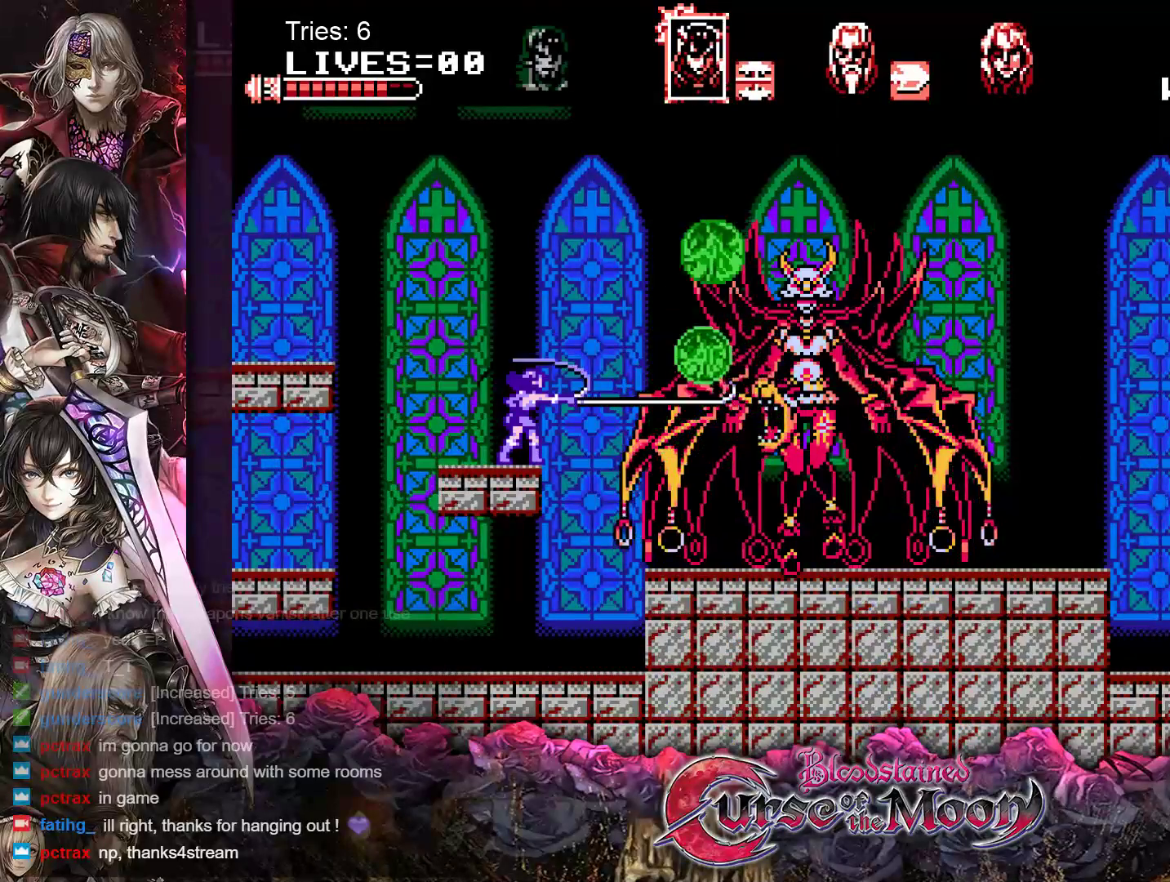
{"buttons": [], "events": [[17, "Y", "down"], [83, "Y", "up"], [167, "Y", "down"], [233, "Y", "up"], [300, "Y", "down"], [367, "Y", "up"], [433, "Y", "down"], [500, "Y", "up"]]}
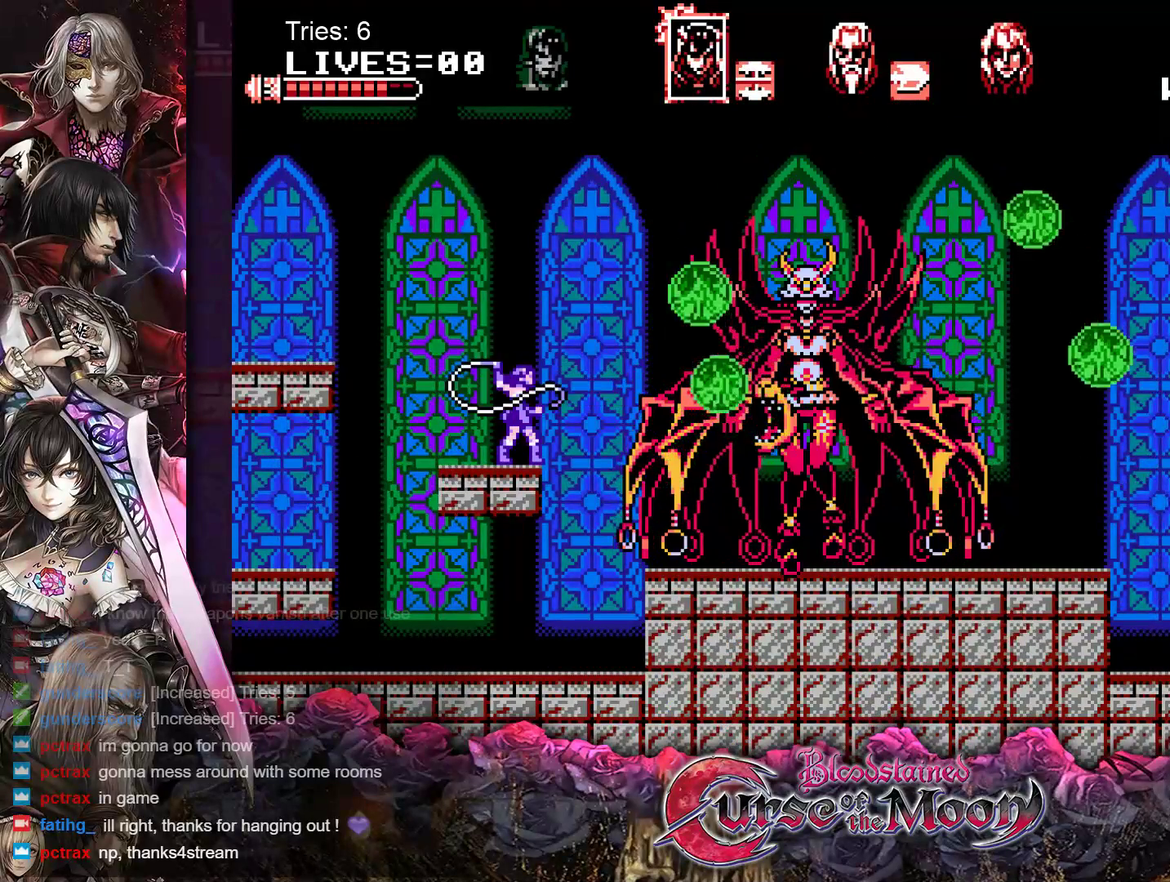
{"buttons": ["Y"], "events": [[67, "Y", "down"], [150, "Y", "up"], [200, "Y", "down"], [283, "Y", "up"], [350, "Y", "down"], [433, "Y", "up"], [483, "Y", "down"]]}
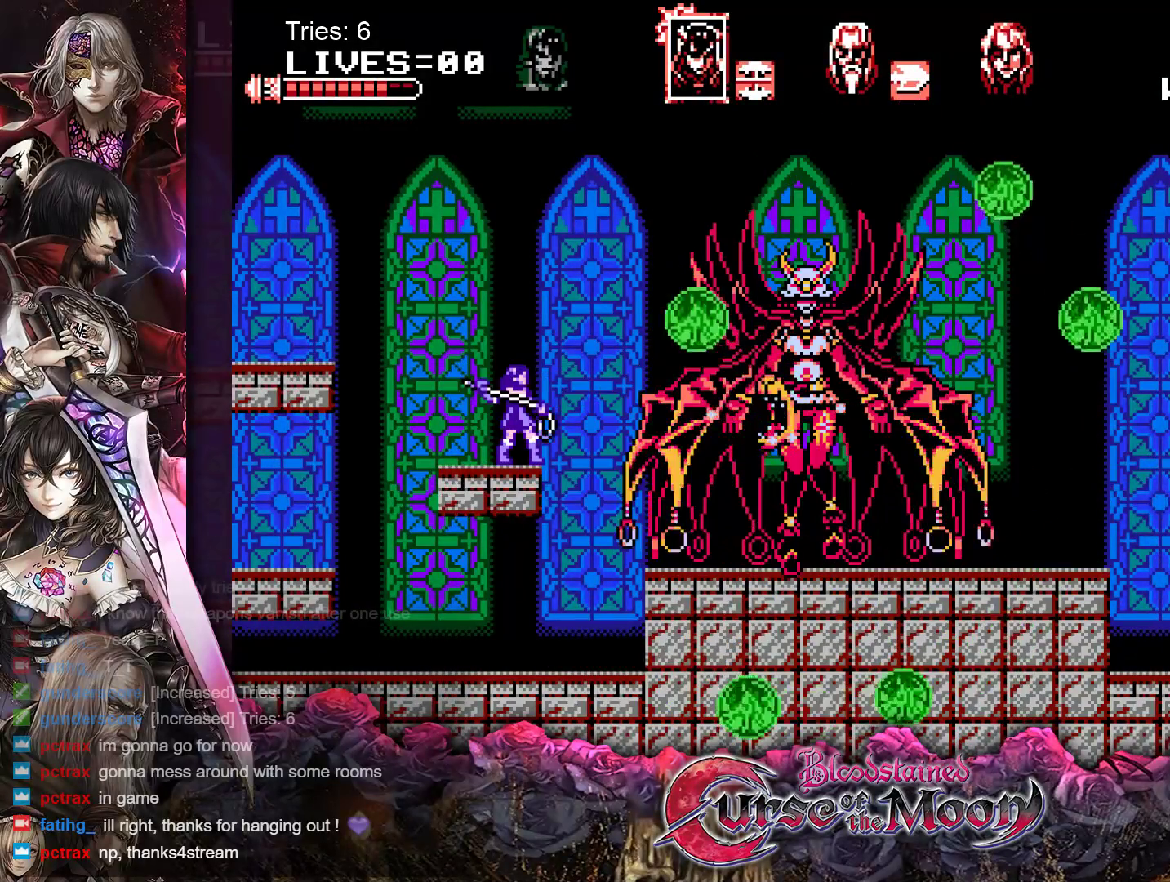
{"buttons": [], "events": [[67, "Y", "up"], [133, "Y", "down"], [200, "Y", "up"], [267, "Y", "down"], [350, "Y", "up"], [417, "Y", "down"], [483, "Y", "up"]]}
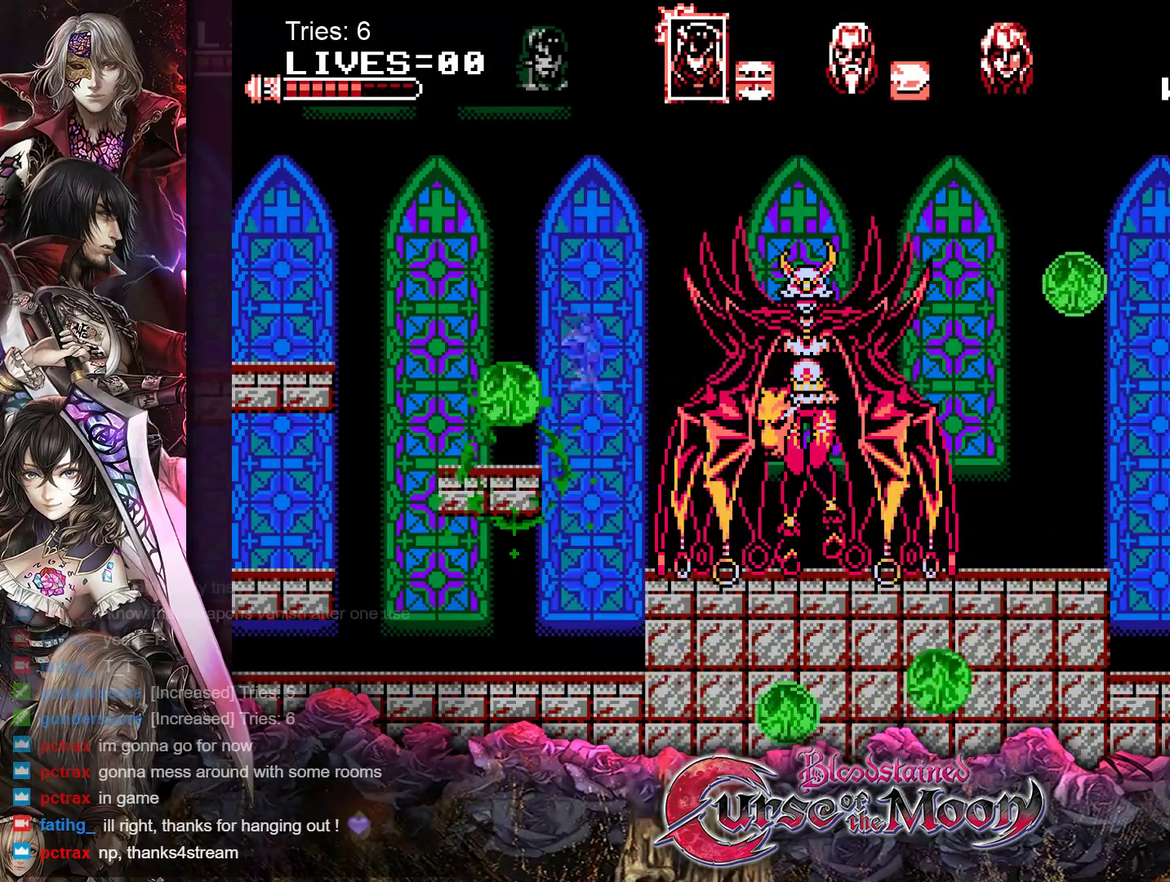
{"buttons": ["Y"], "events": [[50, "Y", "down"], [133, "Y", "up"], [267, "Y", "down"], [350, "Y", "up"], [433, "Y", "down"]]}
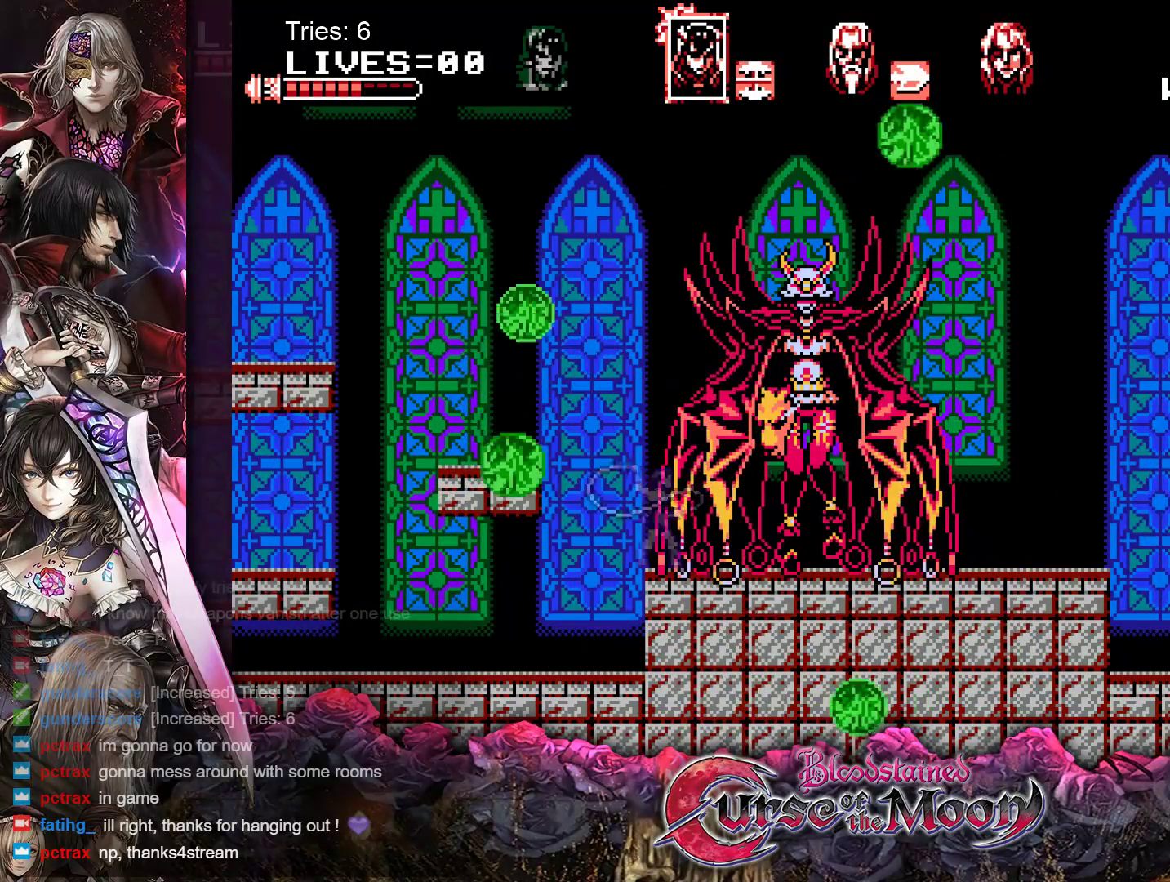
{"buttons": ["Y"], "events": [[17, "Y", "up"], [67, "Y", "down"], [150, "Y", "up"], [217, "Y", "down"], [283, "Y", "up"], [367, "Y", "down"], [433, "Y", "up"], [500, "Y", "down"]]}
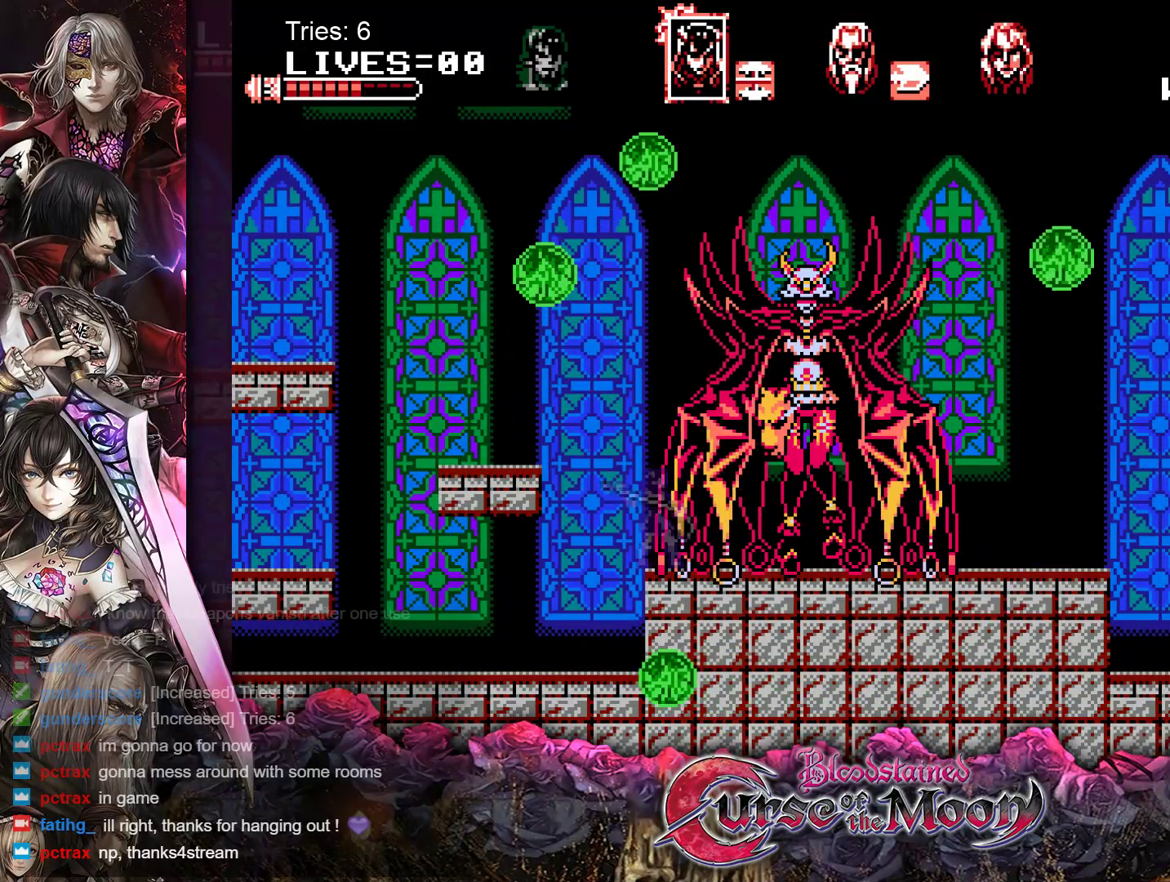
{"buttons": [], "events": [[83, "Y", "up"], [133, "Y", "down"], [217, "Y", "up"], [283, "Y", "down"], [350, "Y", "up"], [417, "Y", "down"], [483, "Y", "up"]]}
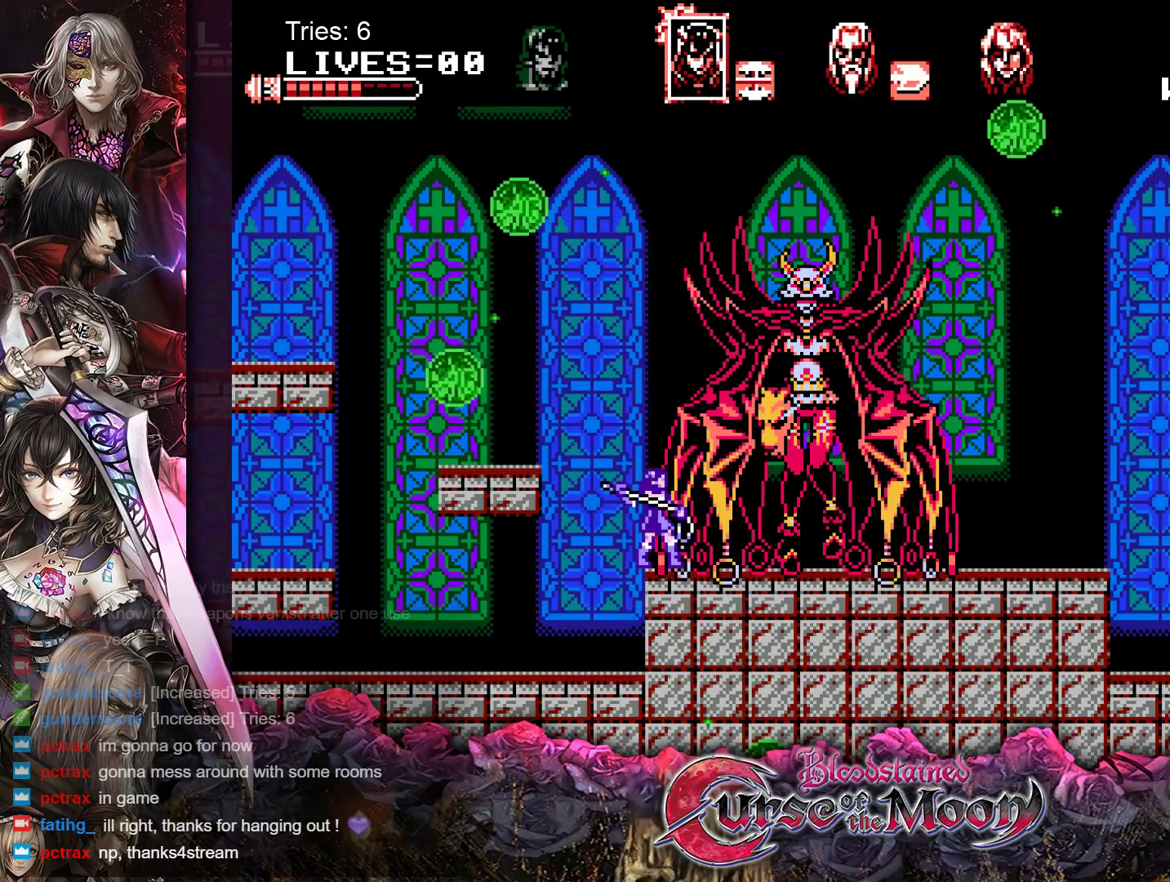
{"buttons": [], "events": [[50, "Y", "down"], [133, "Y", "up"], [183, "Y", "down"], [250, "Y", "up"], [383, "A", "down"], [450, "A", "up"]]}
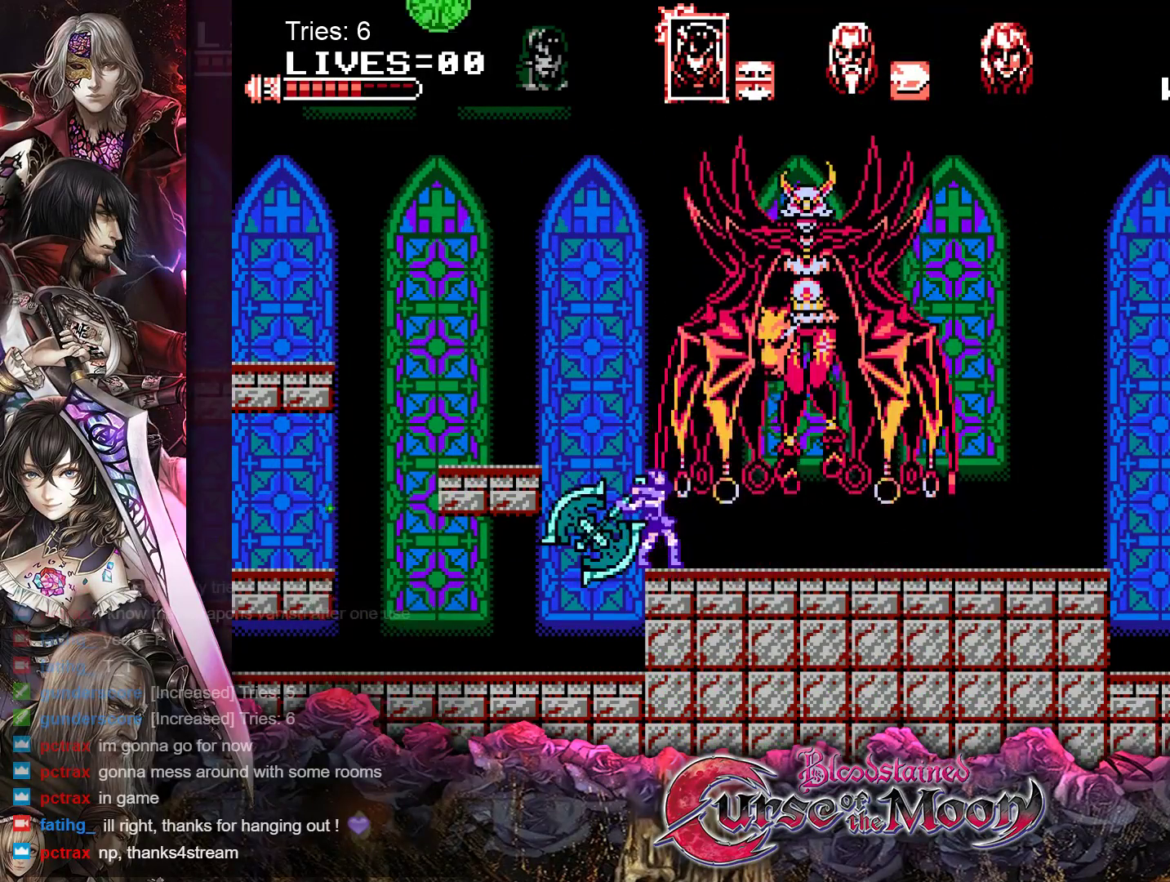
{"buttons": [], "events": [[33, "A", "down"], [117, "A", "up"]]}
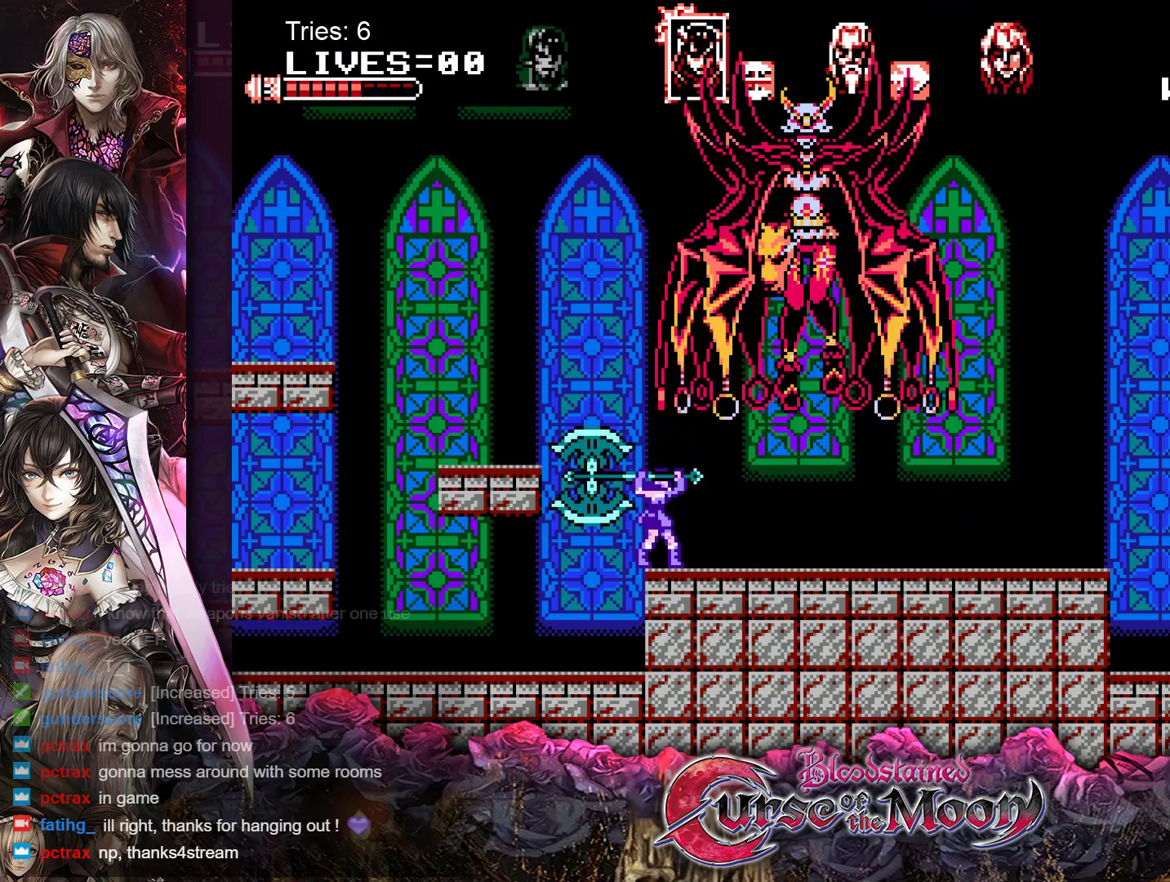
{"buttons": [], "events": []}
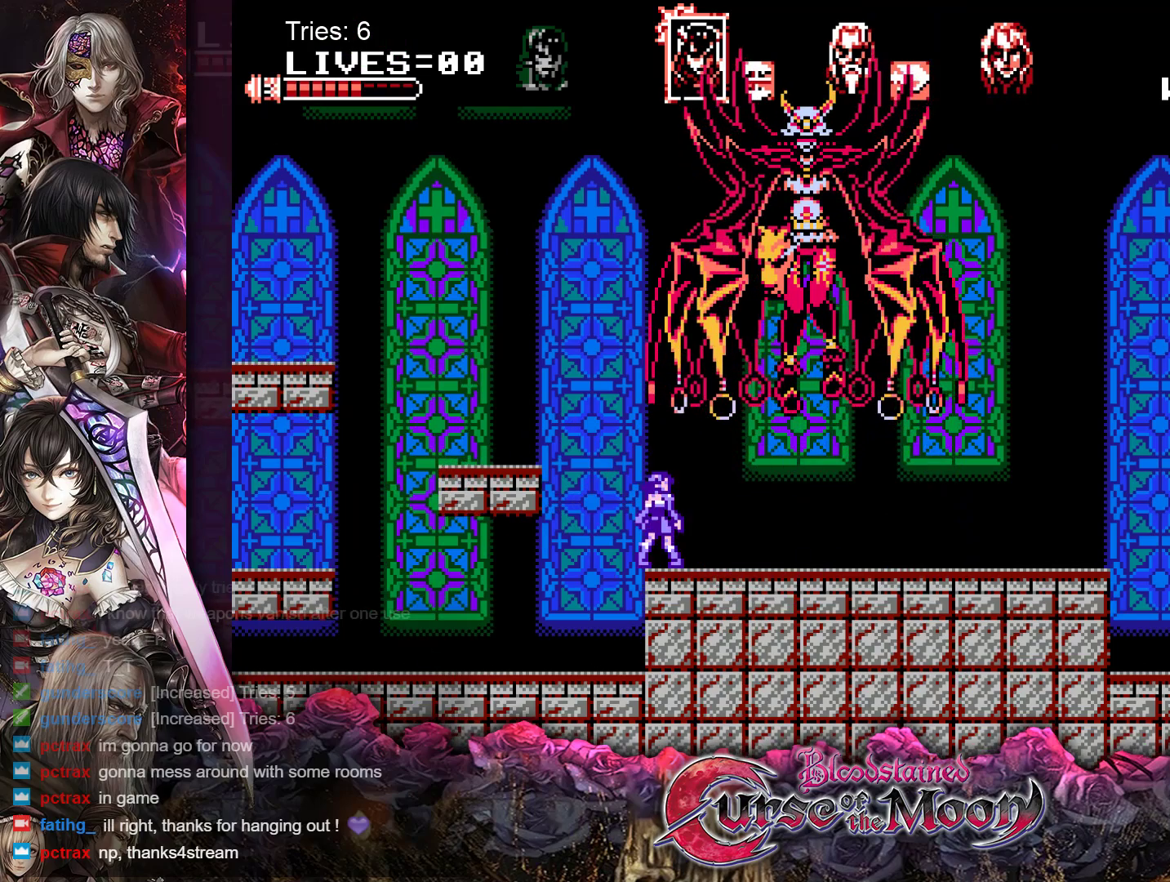
{"buttons": ["B", "DPAD_LEFT"], "events": [[233, "DPAD_LEFT", "down"], [250, "B", "down"]]}
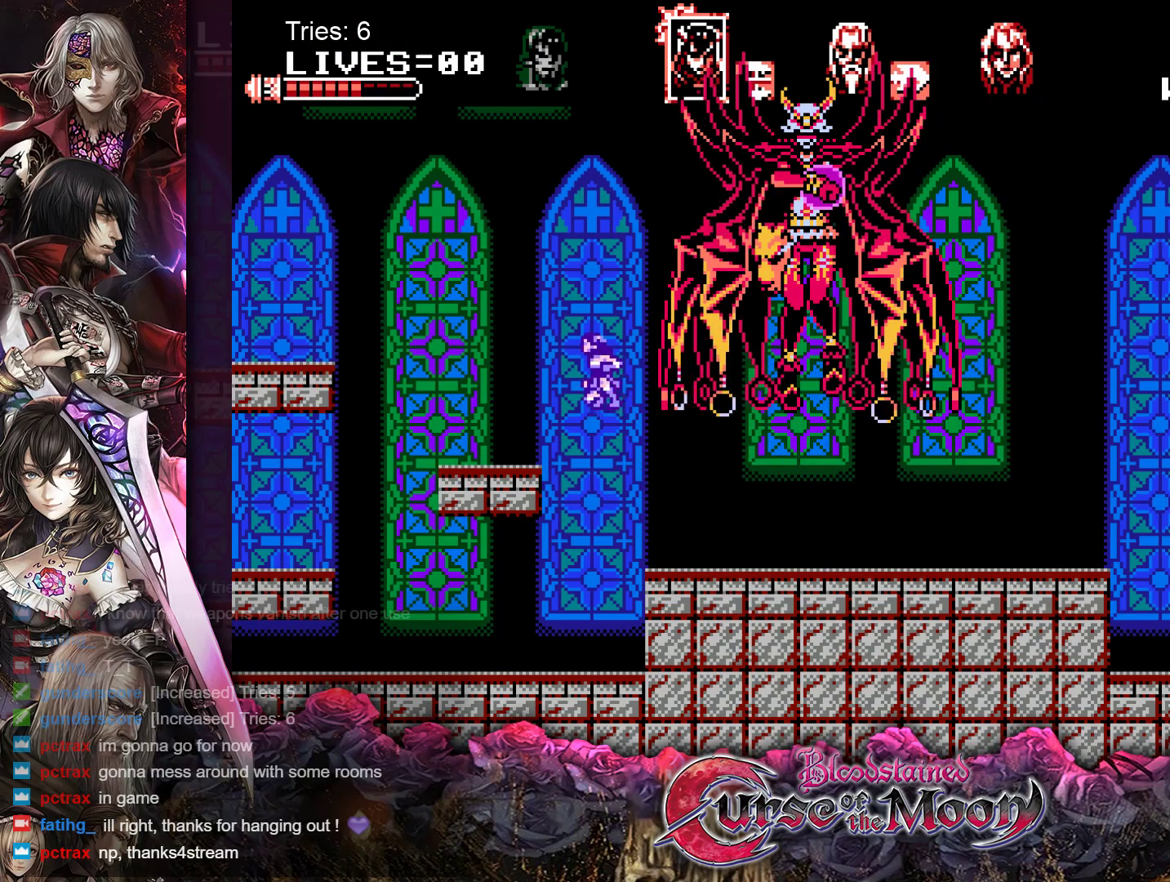
{"buttons": ["Y", "DPAD_RIGHT"], "events": [[150, "B", "up"], [333, "DPAD_LEFT", "up"], [417, "DPAD_RIGHT", "down"], [450, "Y", "down"]]}
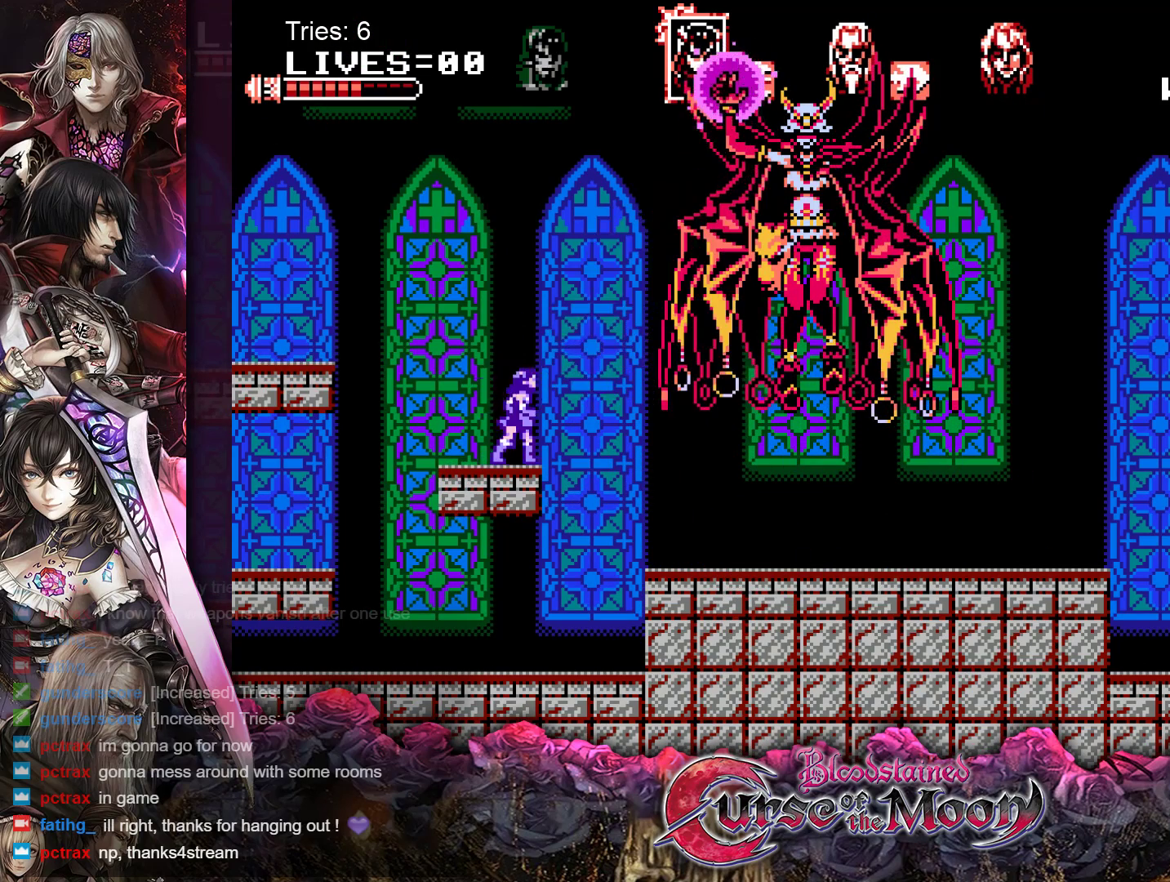
{"buttons": [], "events": [[17, "DPAD_RIGHT", "up"], [50, "Y", "up"], [117, "Y", "down"], [217, "Y", "up"], [283, "Y", "down"], [350, "Y", "up"], [417, "Y", "down"], [500, "Y", "up"]]}
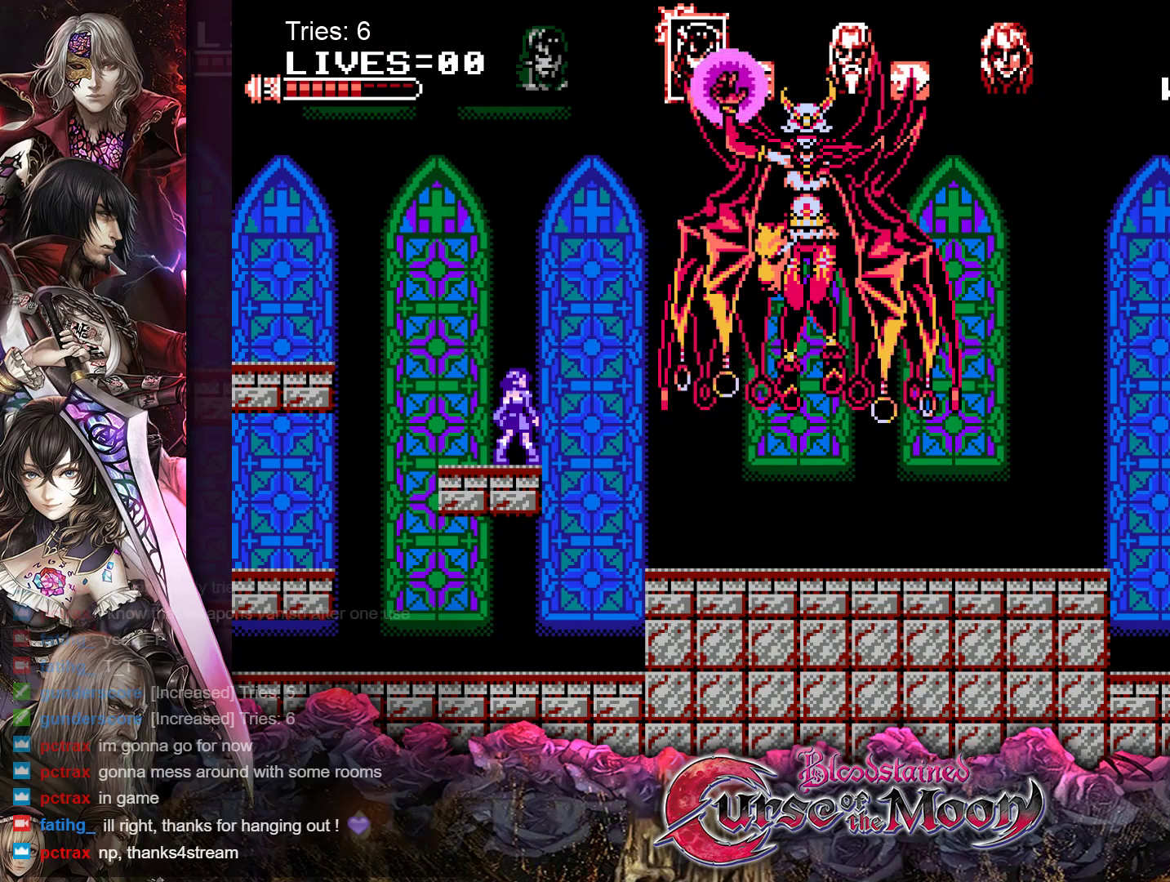
{"buttons": ["Y"], "events": [[67, "Y", "down"], [133, "Y", "up"], [200, "Y", "down"], [283, "Y", "up"], [333, "Y", "down"], [417, "Y", "up"], [483, "Y", "down"]]}
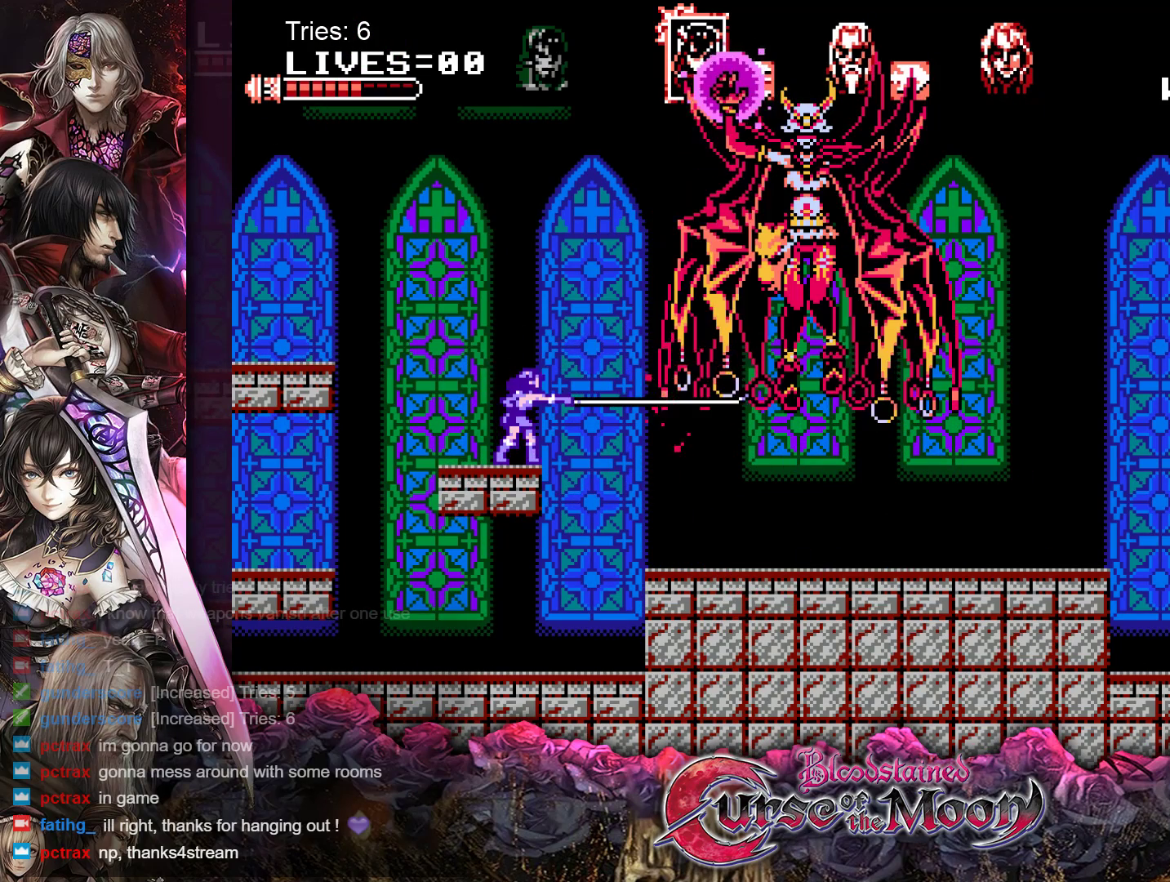
{"buttons": [], "events": [[50, "Y", "up"], [117, "Y", "down"], [183, "Y", "up"], [250, "Y", "down"], [317, "Y", "up"], [383, "Y", "down"], [467, "Y", "up"]]}
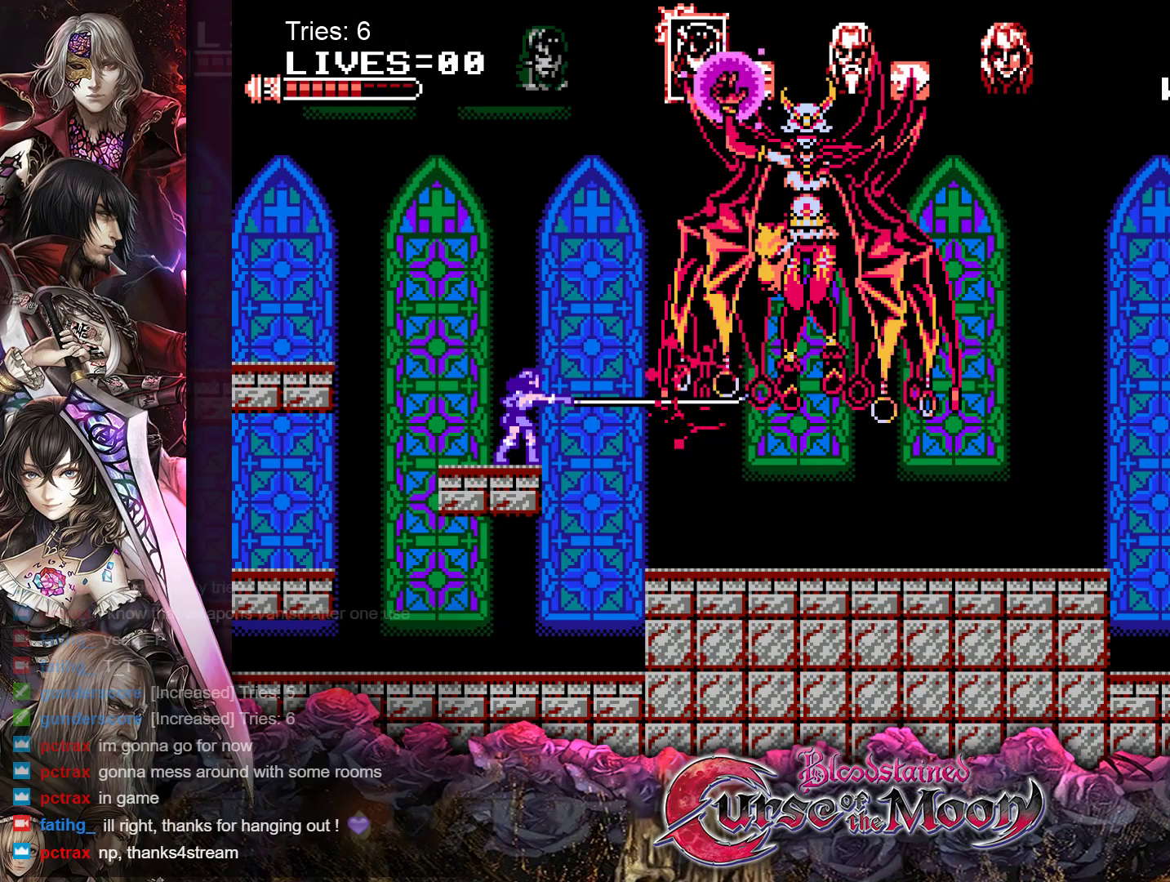
{"buttons": ["Y"], "events": [[33, "Y", "down"], [100, "Y", "up"], [167, "Y", "down"], [233, "Y", "up"], [300, "Y", "down"], [383, "Y", "up"], [450, "Y", "down"]]}
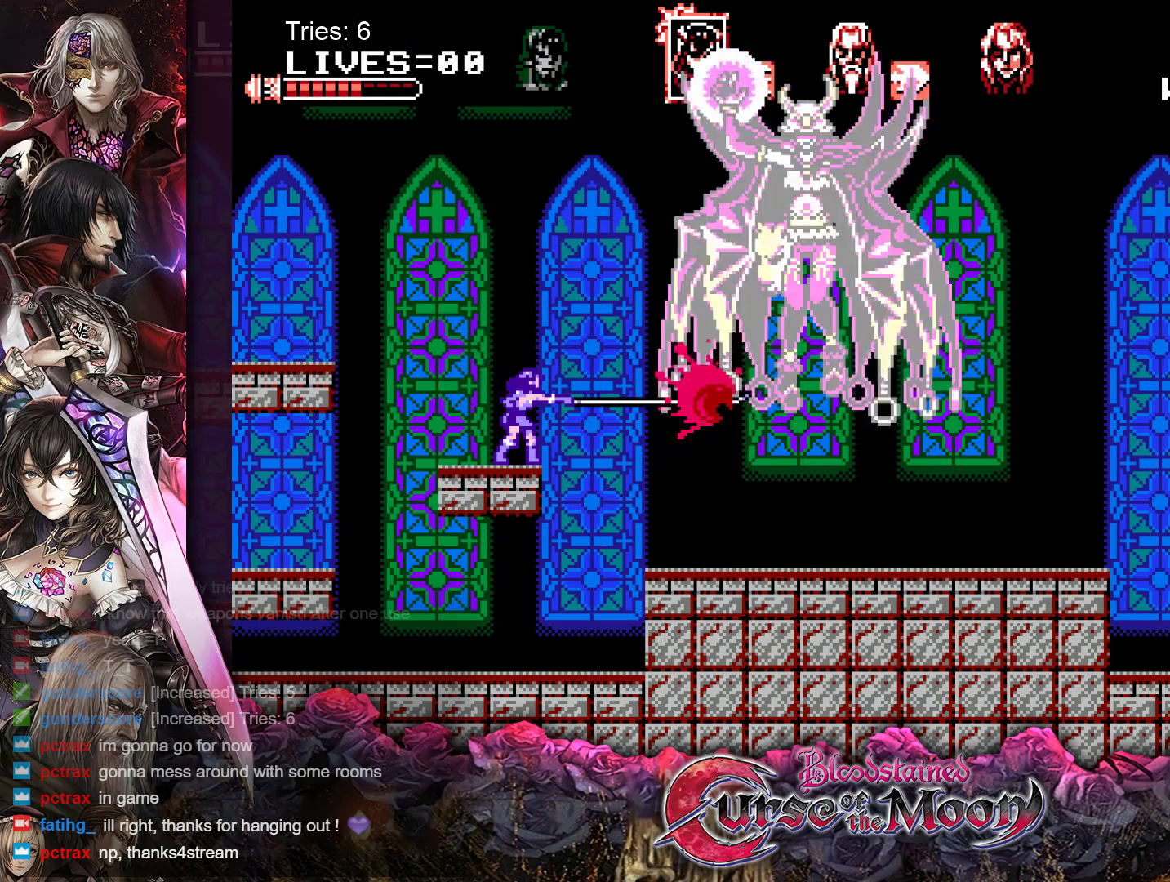
{"buttons": [], "events": [[33, "Y", "up"], [83, "Y", "down"], [167, "Y", "up"], [233, "Y", "down"], [317, "Y", "up"], [383, "Y", "down"], [450, "Y", "up"]]}
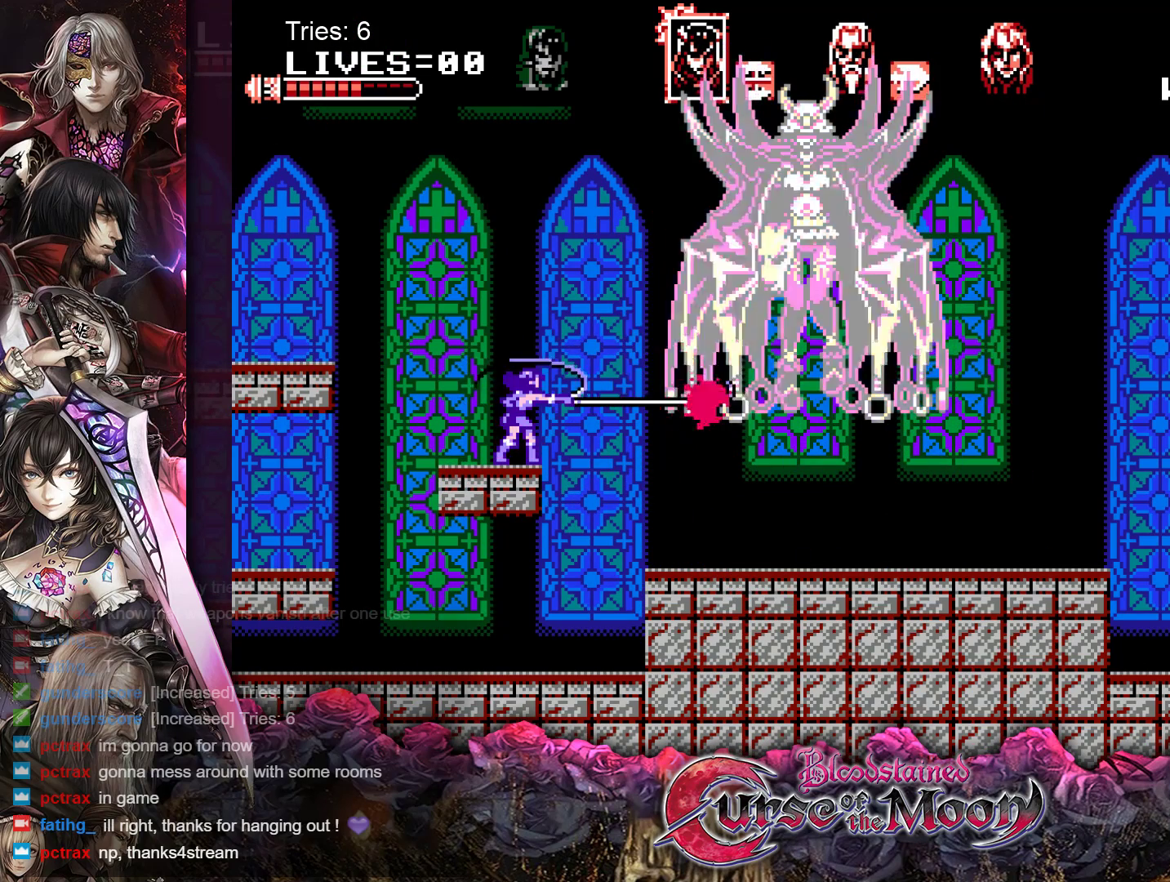
{"buttons": ["Y"], "events": [[17, "Y", "down"], [100, "Y", "up"], [167, "Y", "down"], [250, "Y", "up"], [300, "Y", "down"], [383, "Y", "up"], [450, "Y", "down"]]}
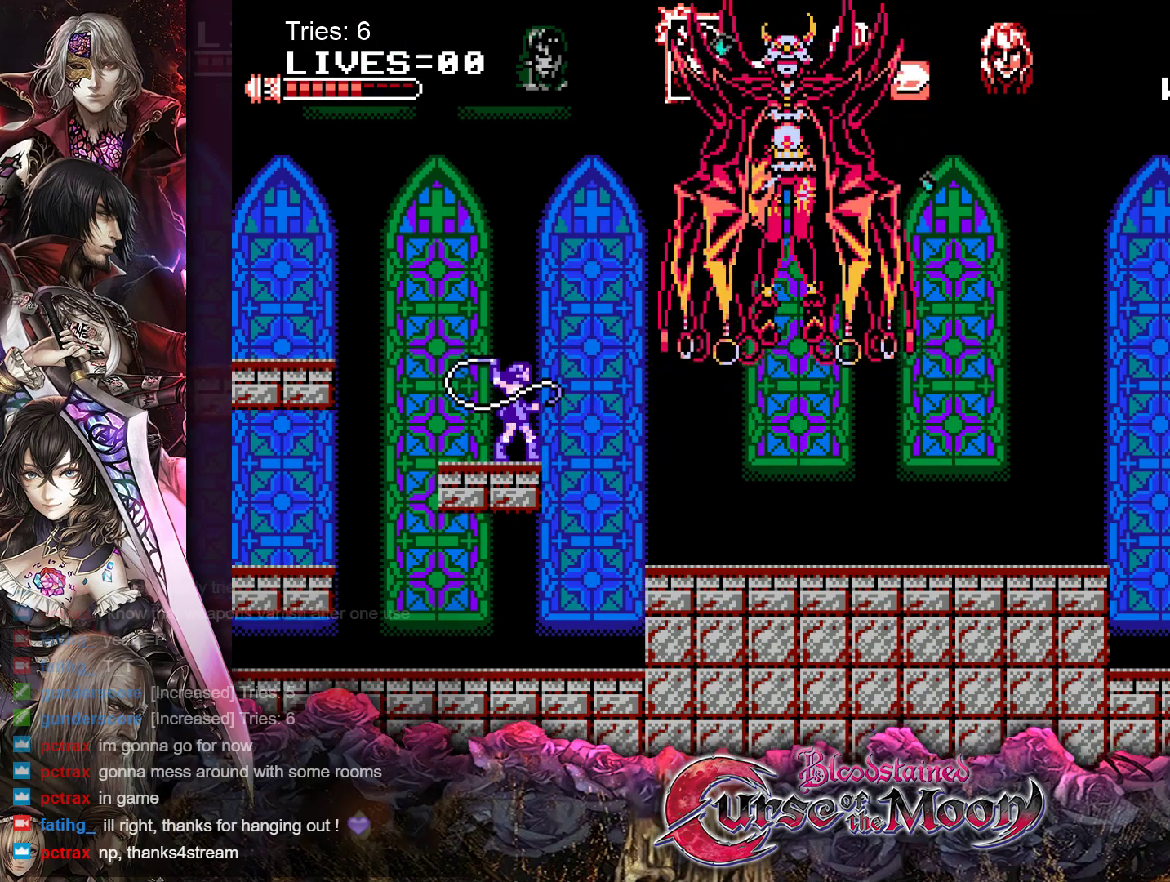
{"buttons": ["DPAD_LEFT"], "events": [[33, "Y", "up"], [83, "Y", "down"], [167, "Y", "up"], [333, "DPAD_LEFT", "down"]]}
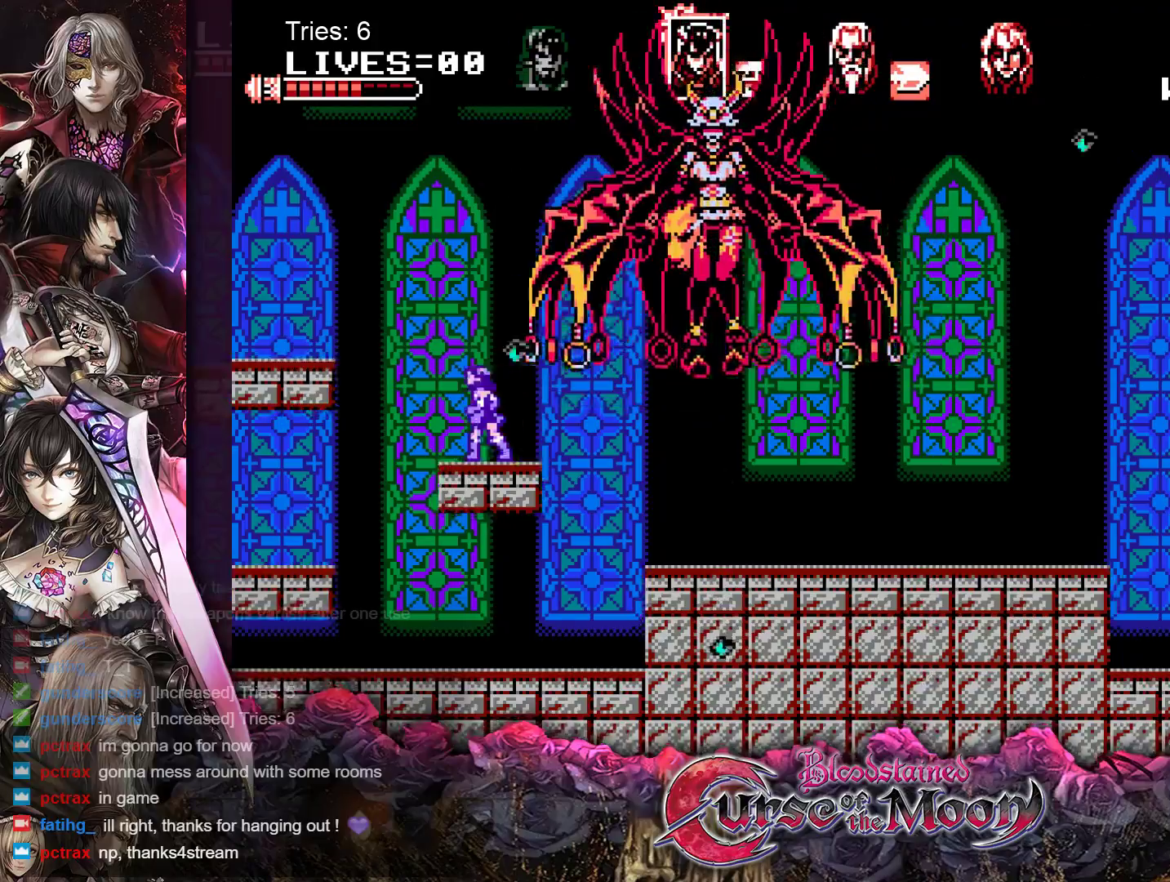
{"buttons": ["B", "DPAD_LEFT"], "events": [[117, "B", "down"]]}